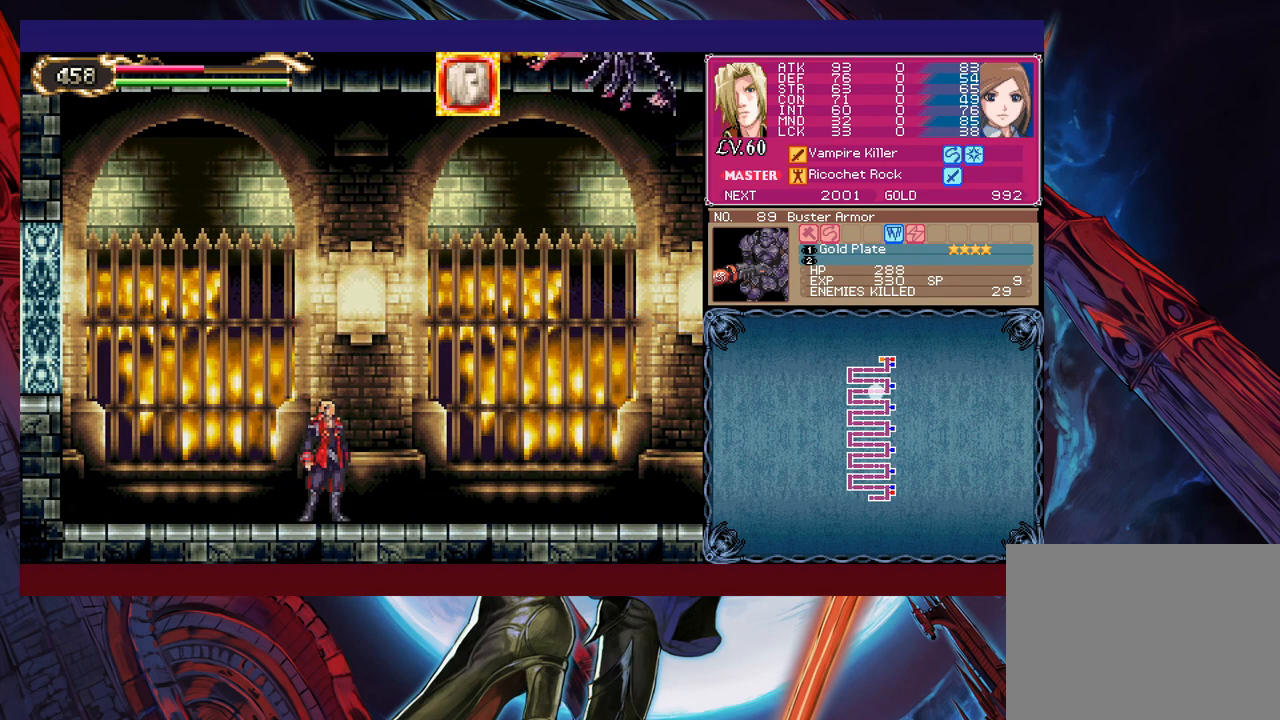
Gameplay with a controller (Xbox layout); each line is a JSON object with the inputs held at the frame after it. "events" lists button and stick changes between this image and that frame as [ms after this image, input, new state], when the widget could be followed in between. Not read: L2 R2 right_stick.
{"buttons": [], "left_stick": "center", "events": []}
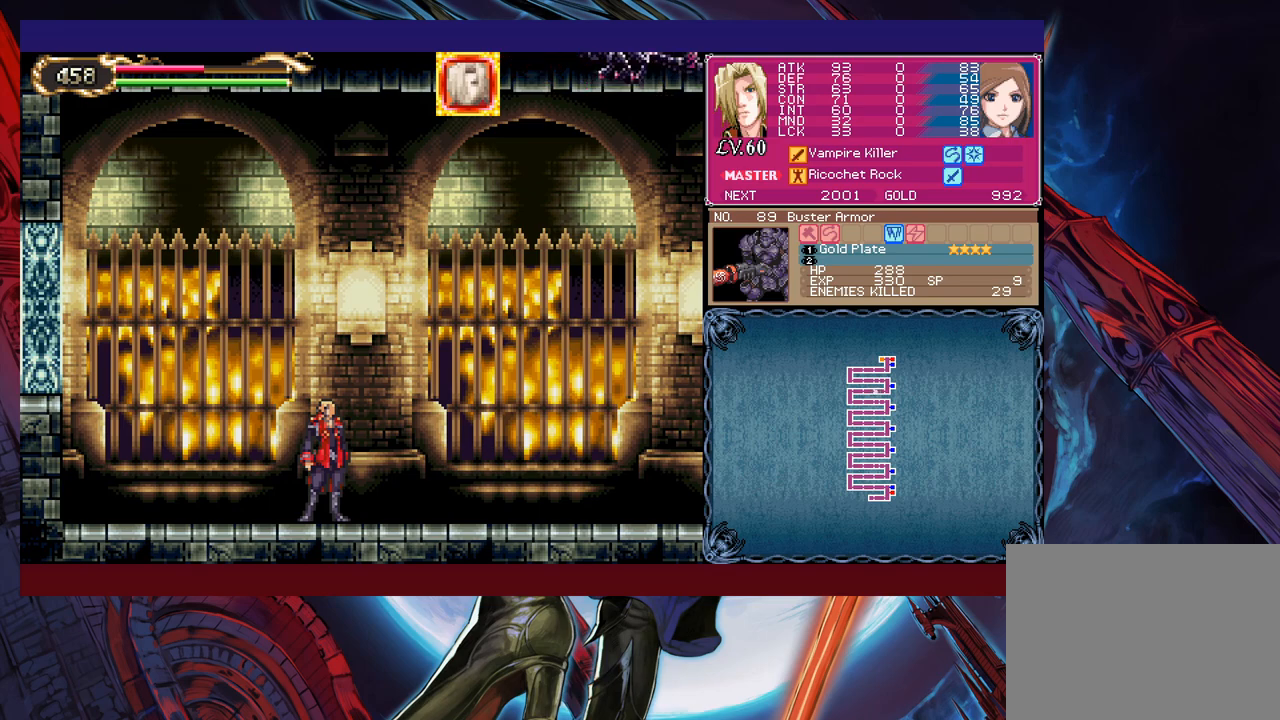
{"buttons": ["B"], "left_stick": "center", "events": [[317, "B", "down"]]}
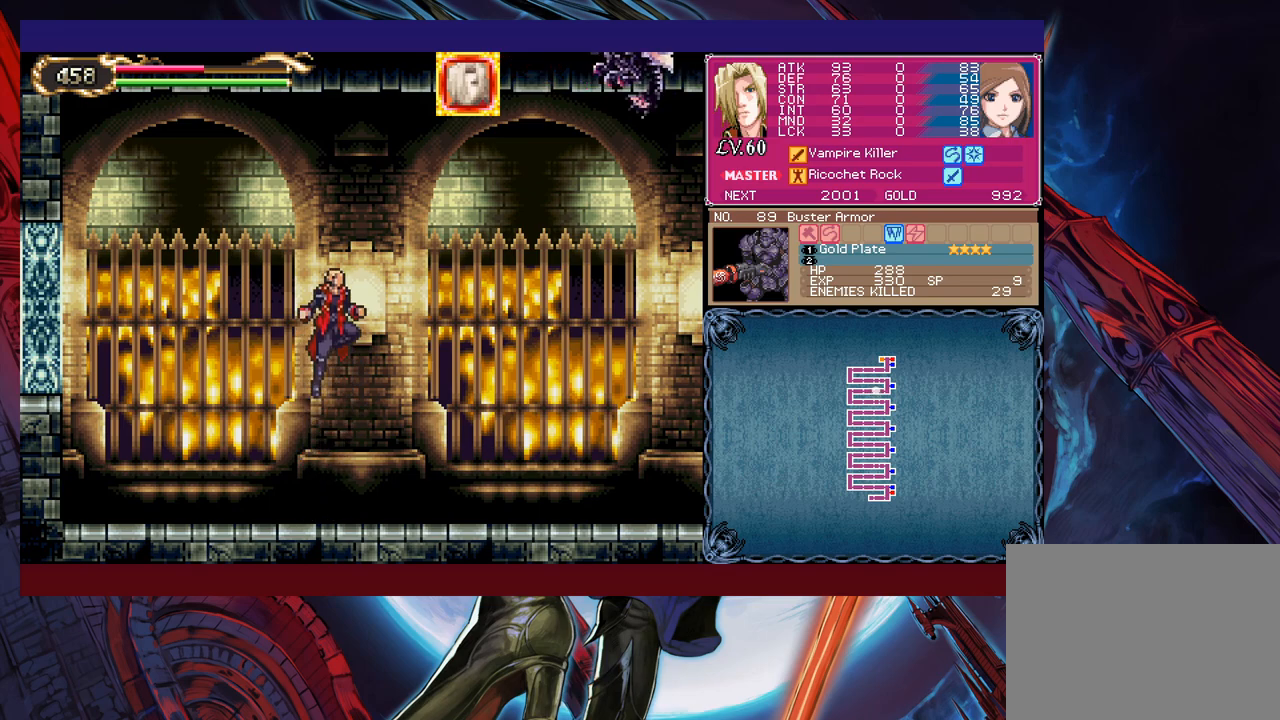
{"buttons": [], "left_stick": "center", "events": [[33, "left_stick", "up"], [67, "B", "up"], [233, "X", "down"], [267, "left_stick", "center"], [333, "X", "up"]]}
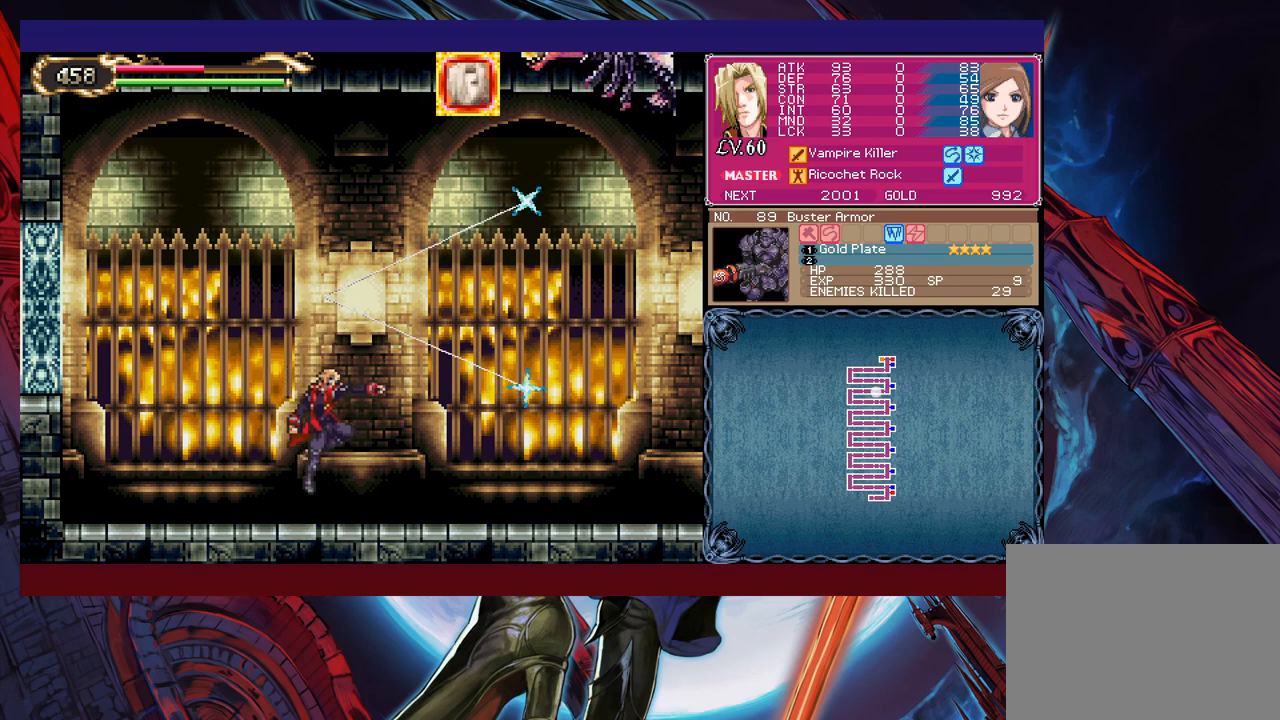
{"buttons": [], "left_stick": "left", "events": [[17, "left_stick", "left"]]}
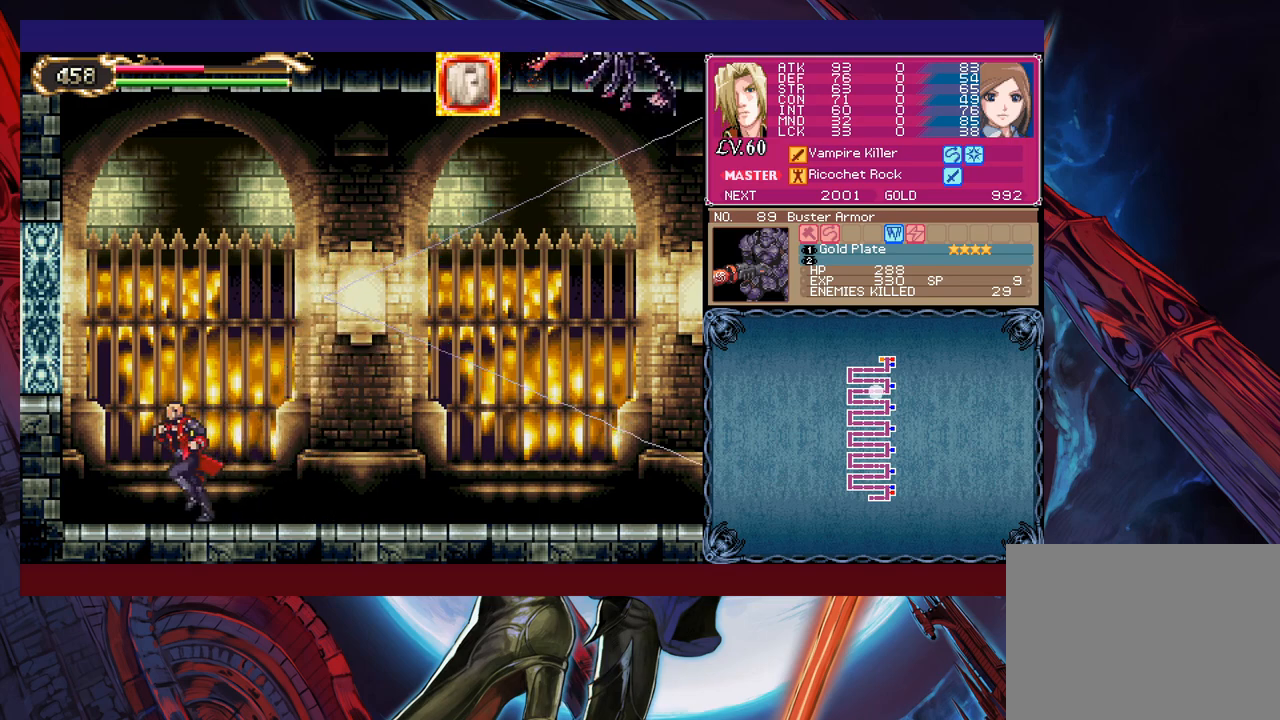
{"buttons": ["X"], "left_stick": "up-right", "events": [[183, "B", "down"], [183, "left_stick", "center"], [233, "left_stick", "right"], [283, "B", "up"], [383, "left_stick", "up-right"], [483, "X", "down"]]}
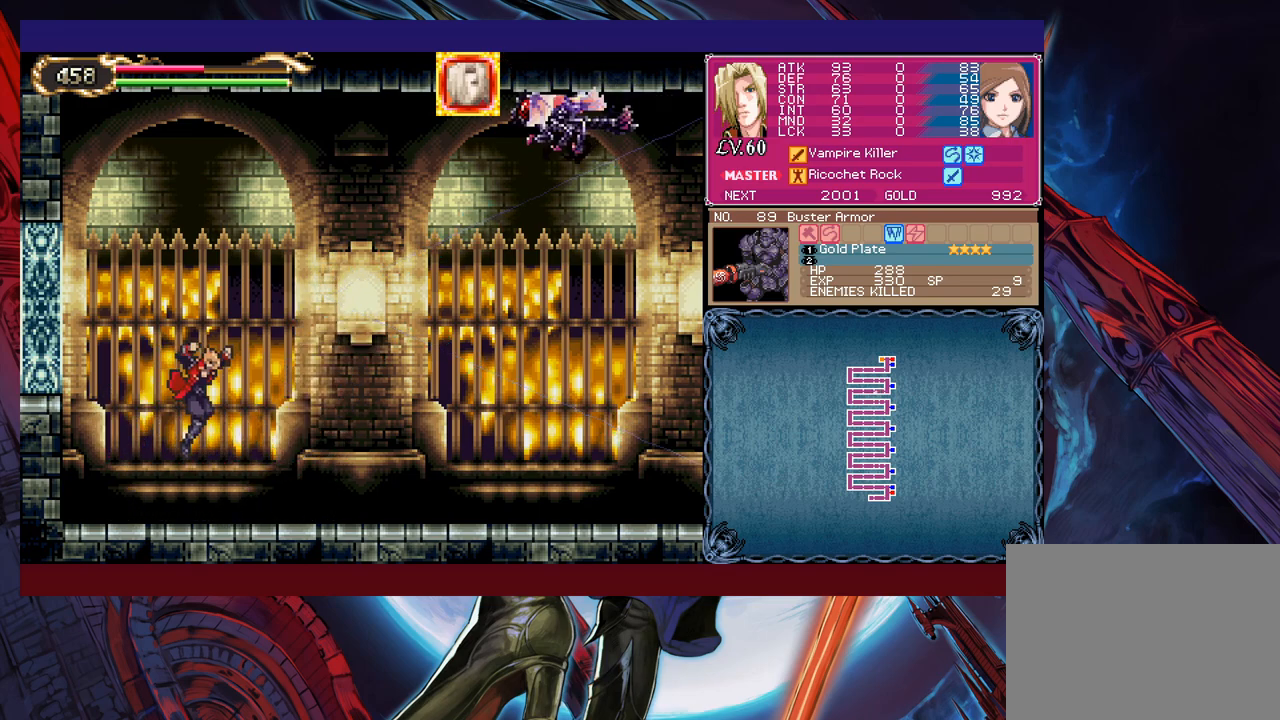
{"buttons": [], "left_stick": "left", "events": [[67, "X", "up"], [133, "left_stick", "center"], [283, "left_stick", "left"]]}
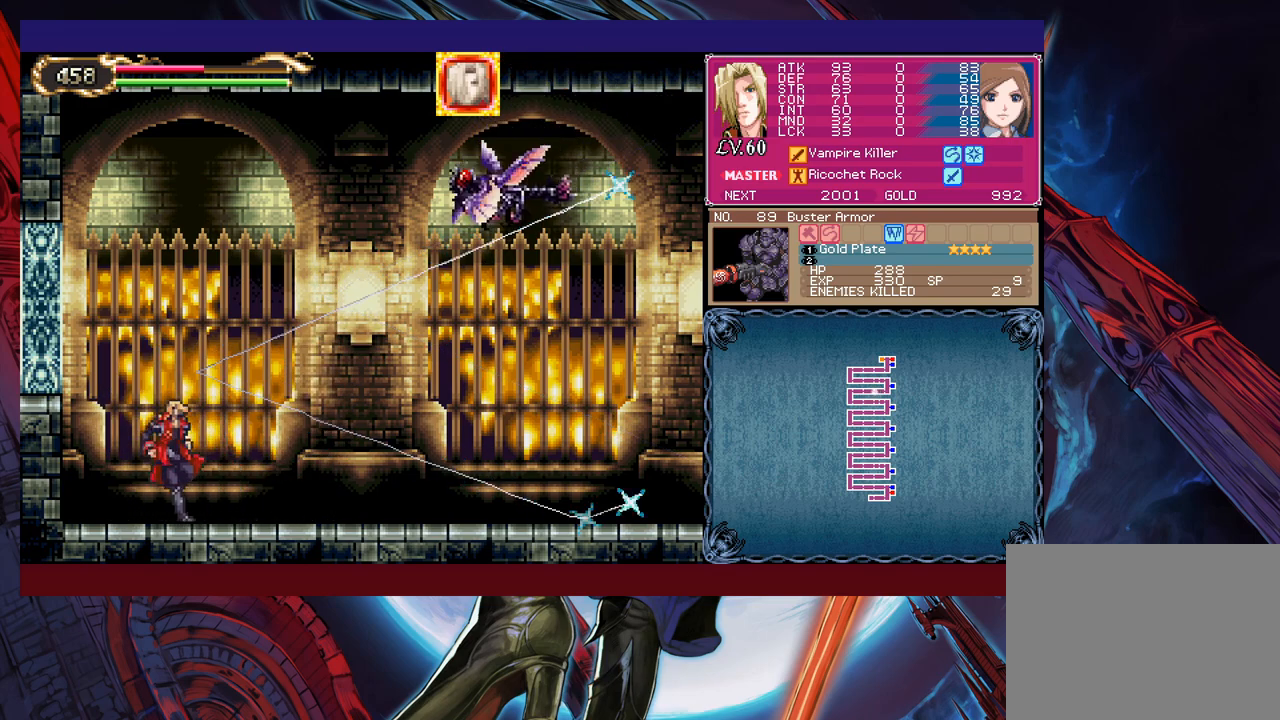
{"buttons": ["X"], "left_stick": "up-right", "events": [[217, "left_stick", "right"], [233, "B", "down"], [333, "left_stick", "up-right"], [383, "B", "up"], [483, "X", "down"]]}
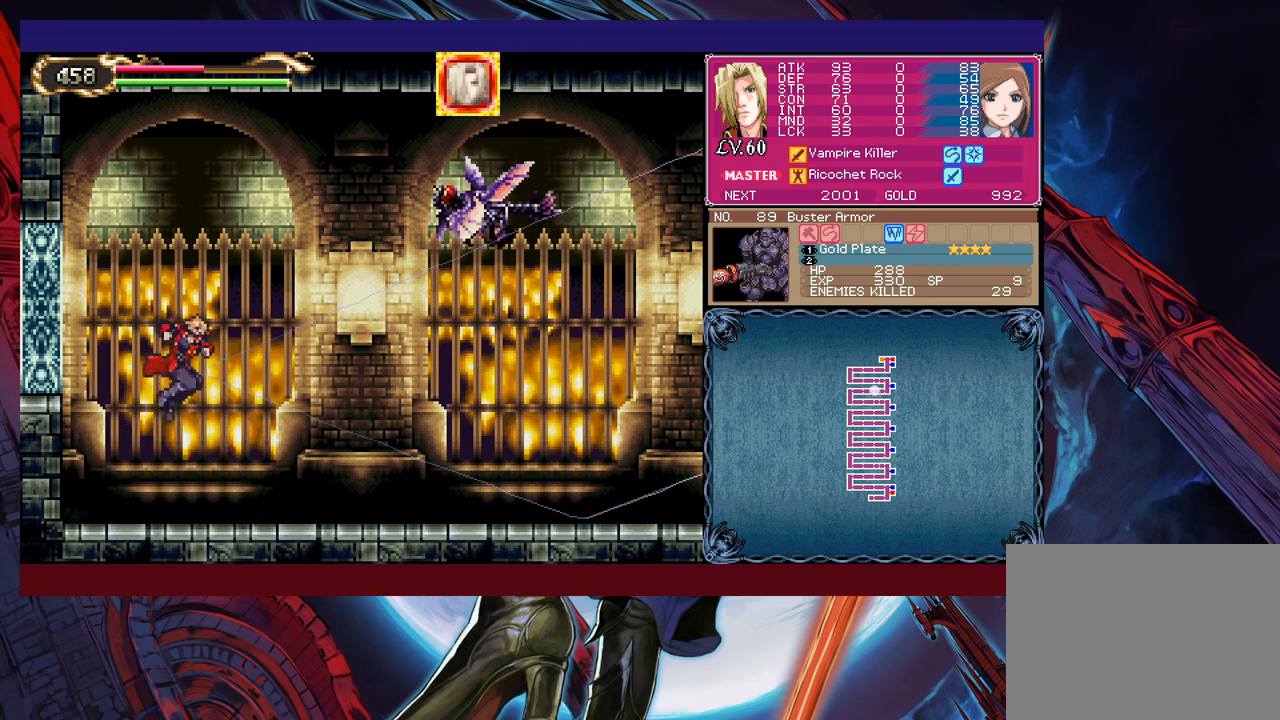
{"buttons": [], "left_stick": "left", "events": [[83, "X", "up"], [167, "left_stick", "center"], [233, "left_stick", "left"]]}
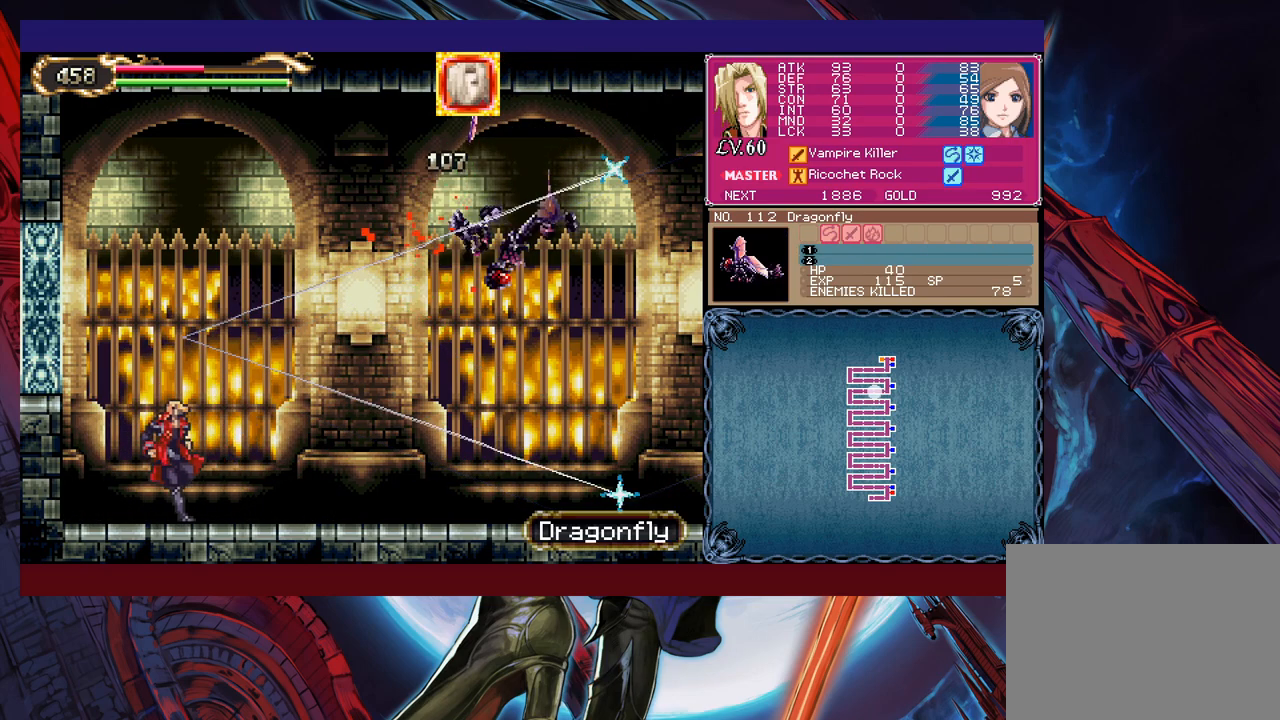
{"buttons": [], "left_stick": "left", "events": [[17, "B", "down"], [133, "B", "up"]]}
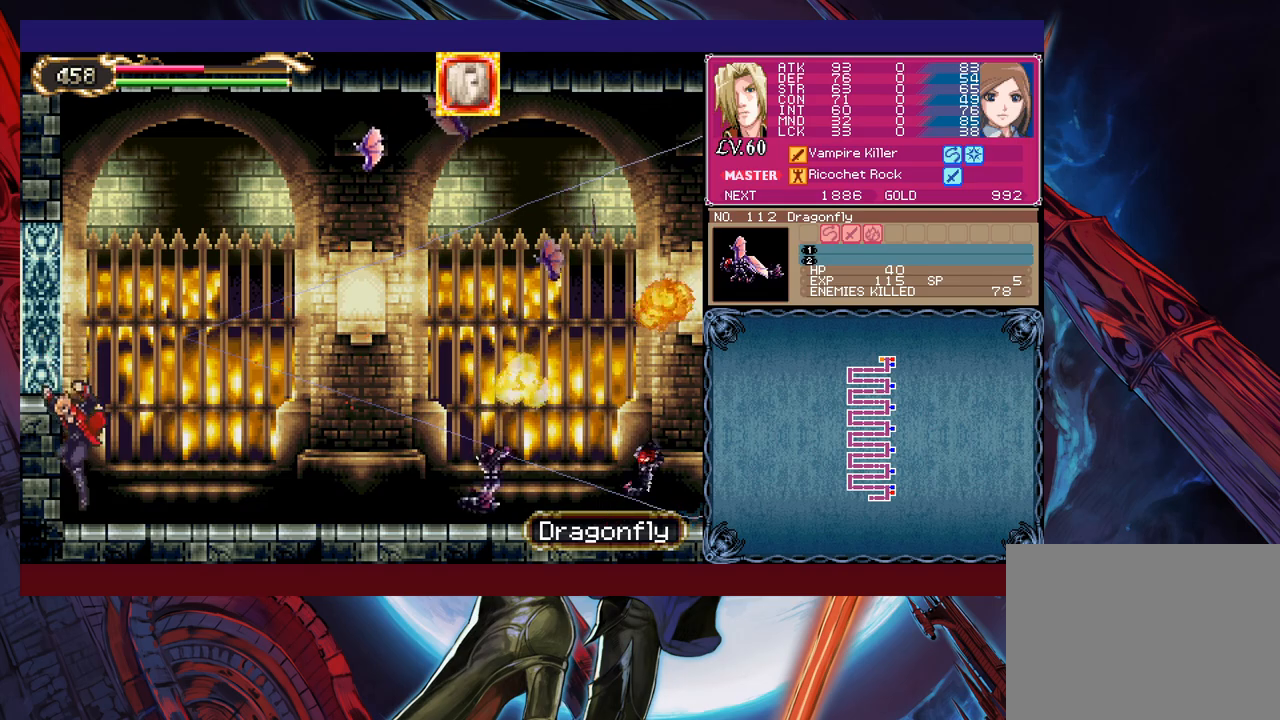
{"buttons": [], "left_stick": "center", "events": [[167, "left_stick", "center"]]}
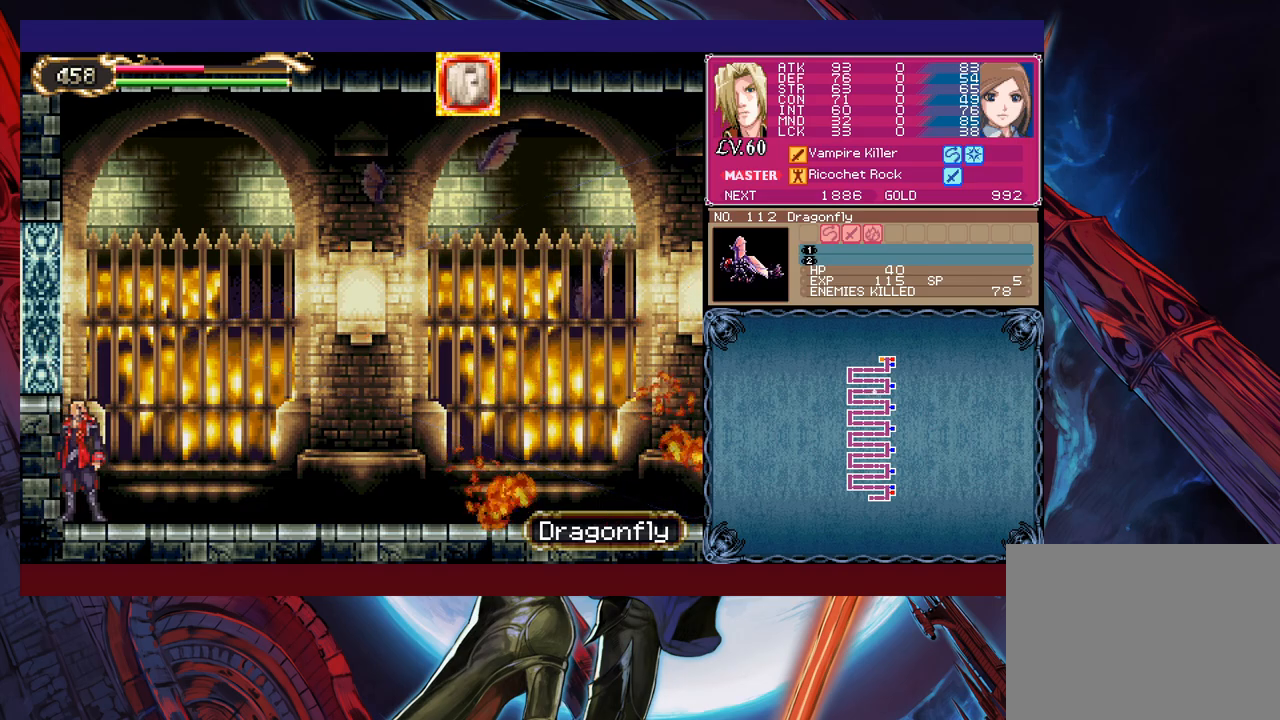
{"buttons": ["B"], "left_stick": "center", "events": [[483, "B", "down"]]}
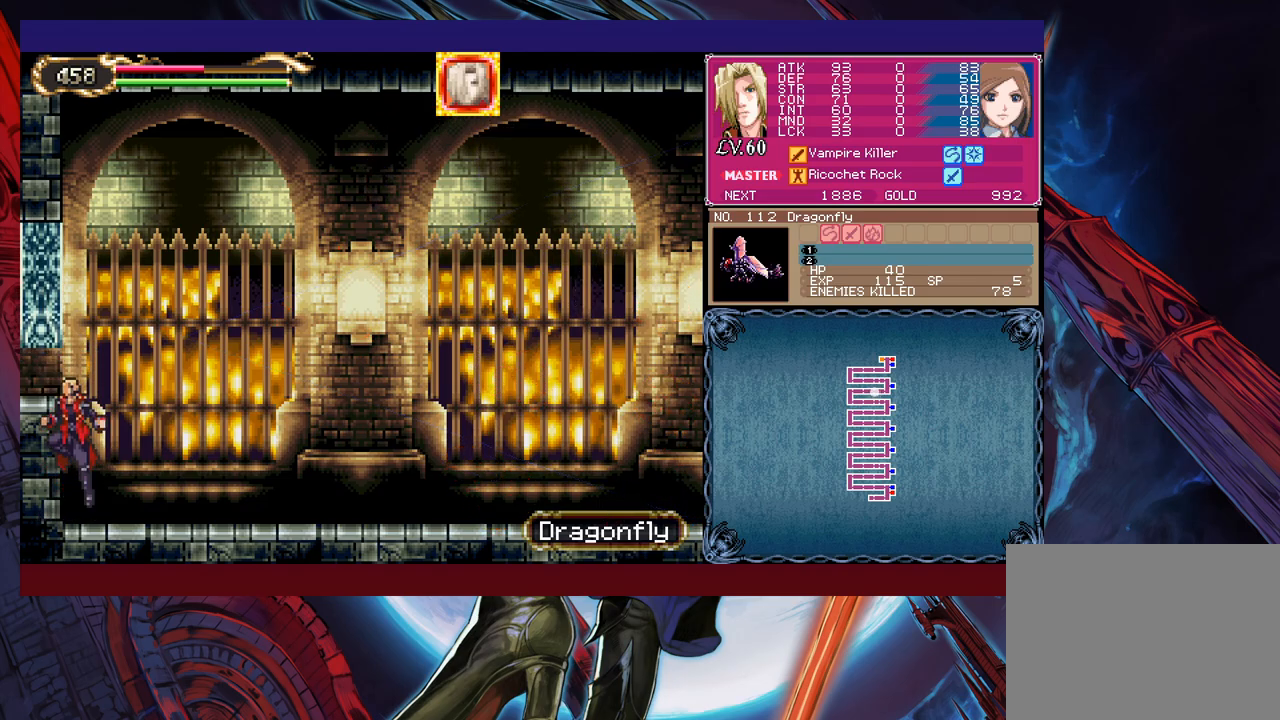
{"buttons": ["B"], "left_stick": "down-left", "events": [[133, "B", "up"], [217, "B", "down"], [317, "left_stick", "down-left"], [383, "B", "up"], [433, "B", "down"]]}
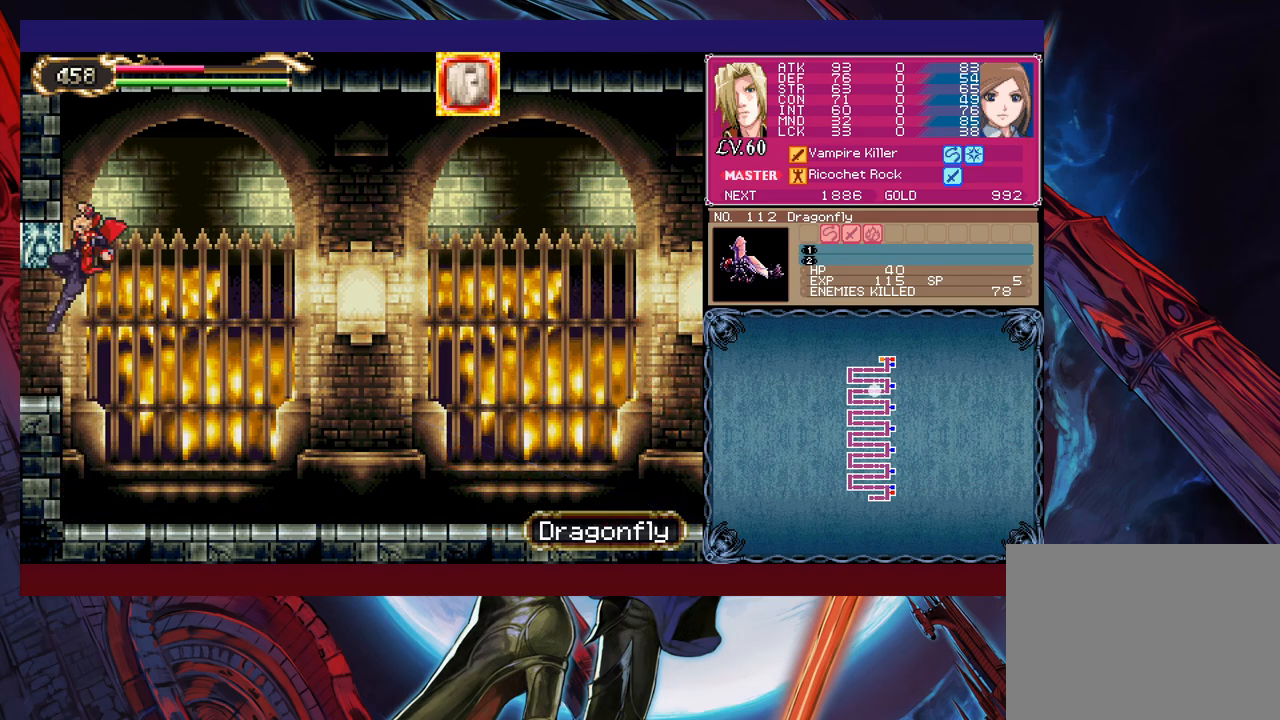
{"buttons": [], "left_stick": "center", "events": [[67, "left_stick", "left"], [83, "B", "up"], [483, "left_stick", "center"]]}
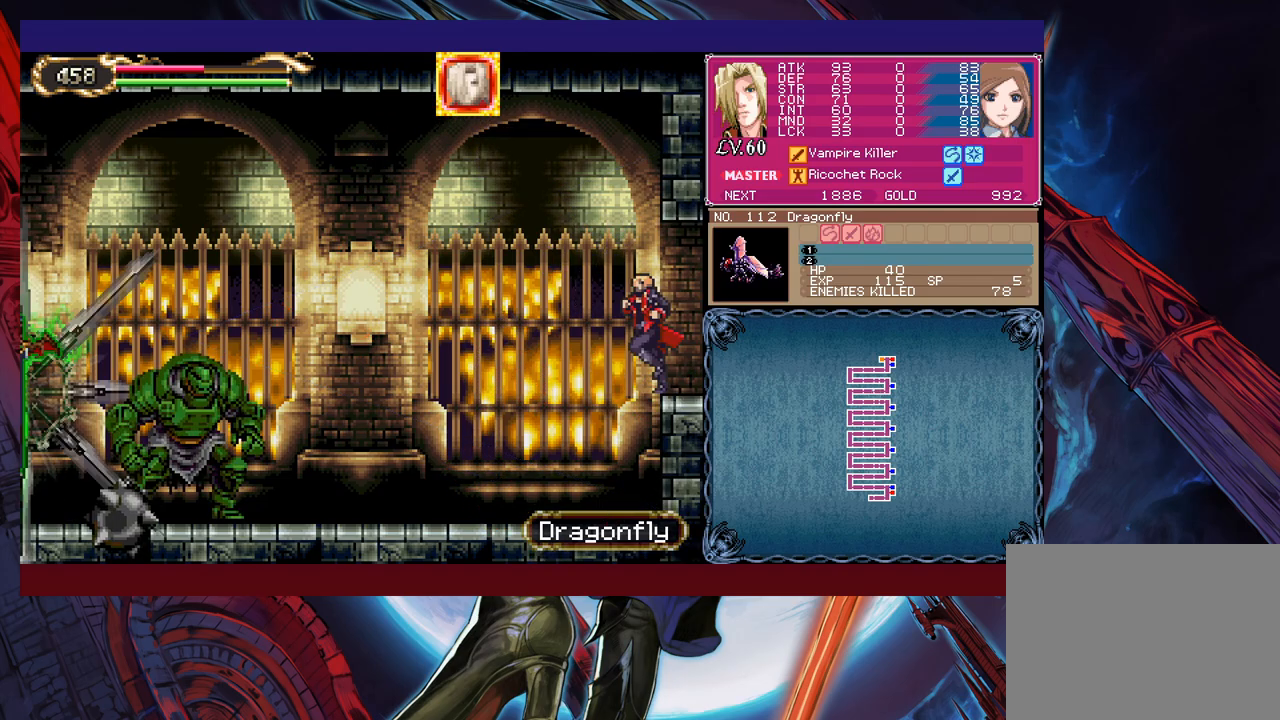
{"buttons": ["X"], "left_stick": "up-left", "events": [[83, "left_stick", "left"], [233, "left_stick", "up-left"], [483, "X", "down"]]}
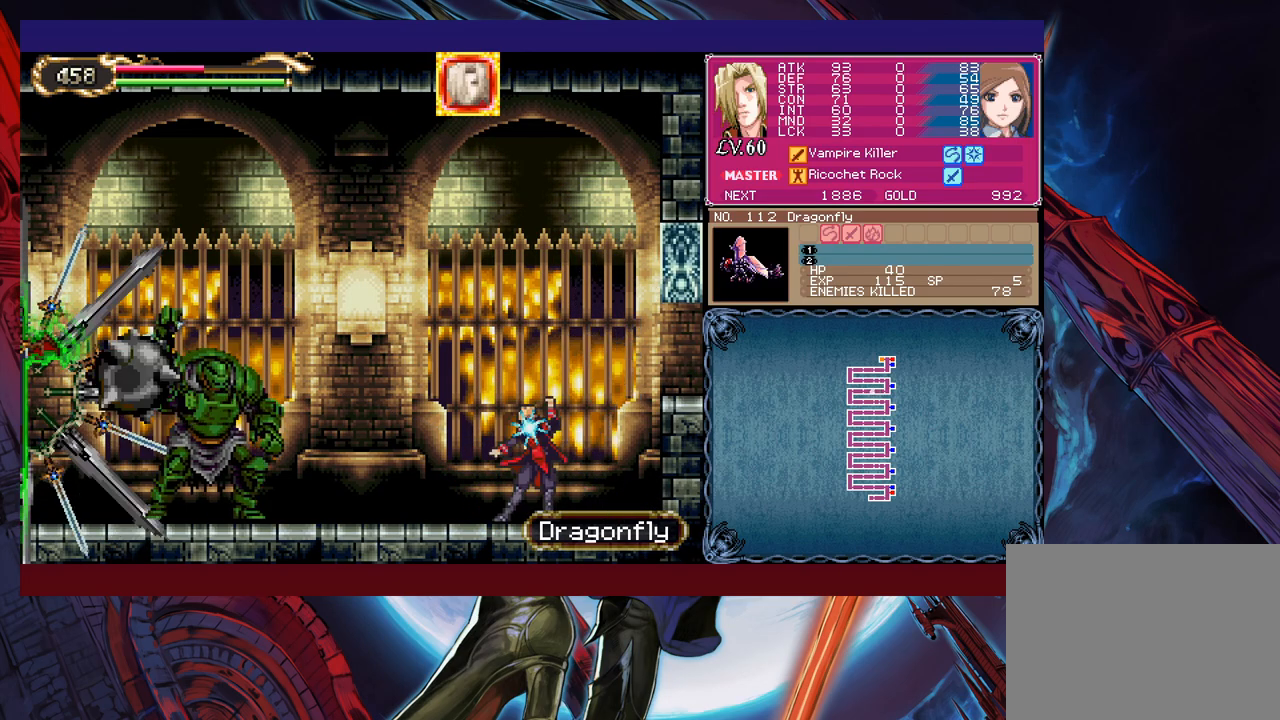
{"buttons": ["X"], "left_stick": "up-left", "events": [[33, "Y", "down"], [67, "X", "up"], [133, "X", "down"], [133, "Y", "up"], [183, "X", "up"], [233, "X", "down"], [367, "Y", "down"], [483, "Y", "up"]]}
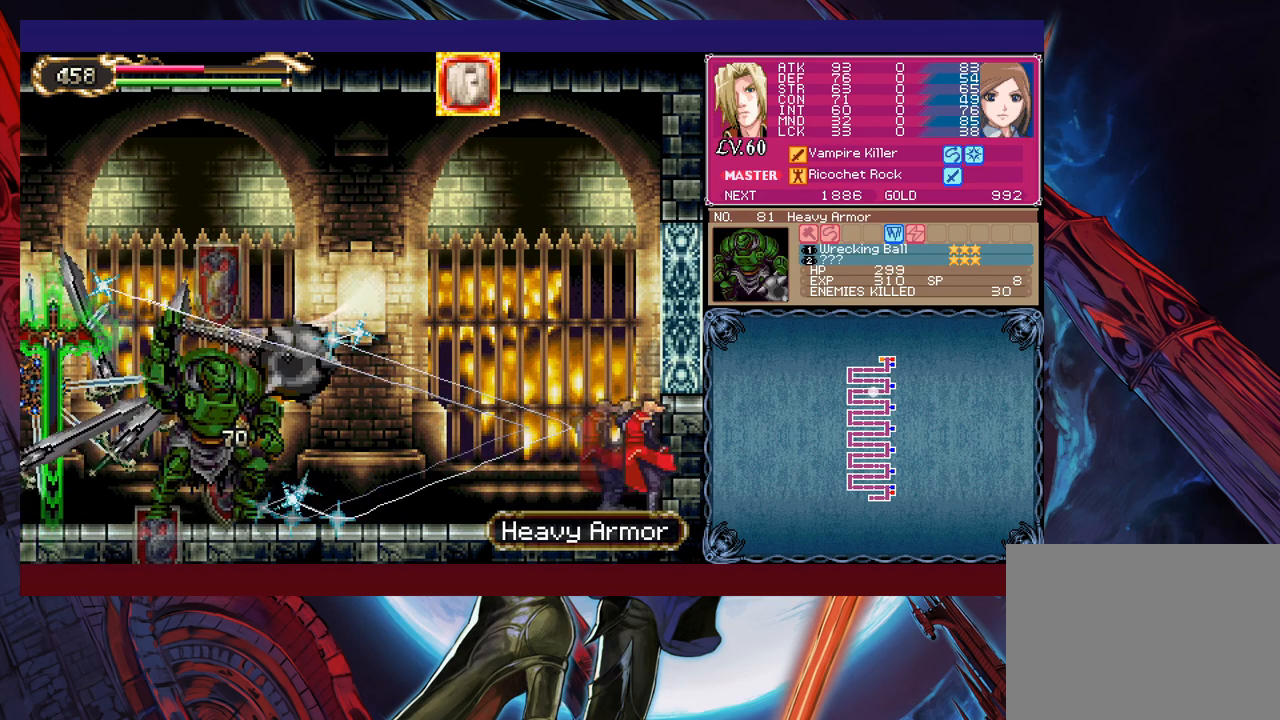
{"buttons": [], "left_stick": "left", "events": [[67, "X", "up"], [83, "Y", "down"], [133, "X", "down"], [317, "X", "up"], [333, "Y", "up"], [383, "left_stick", "left"]]}
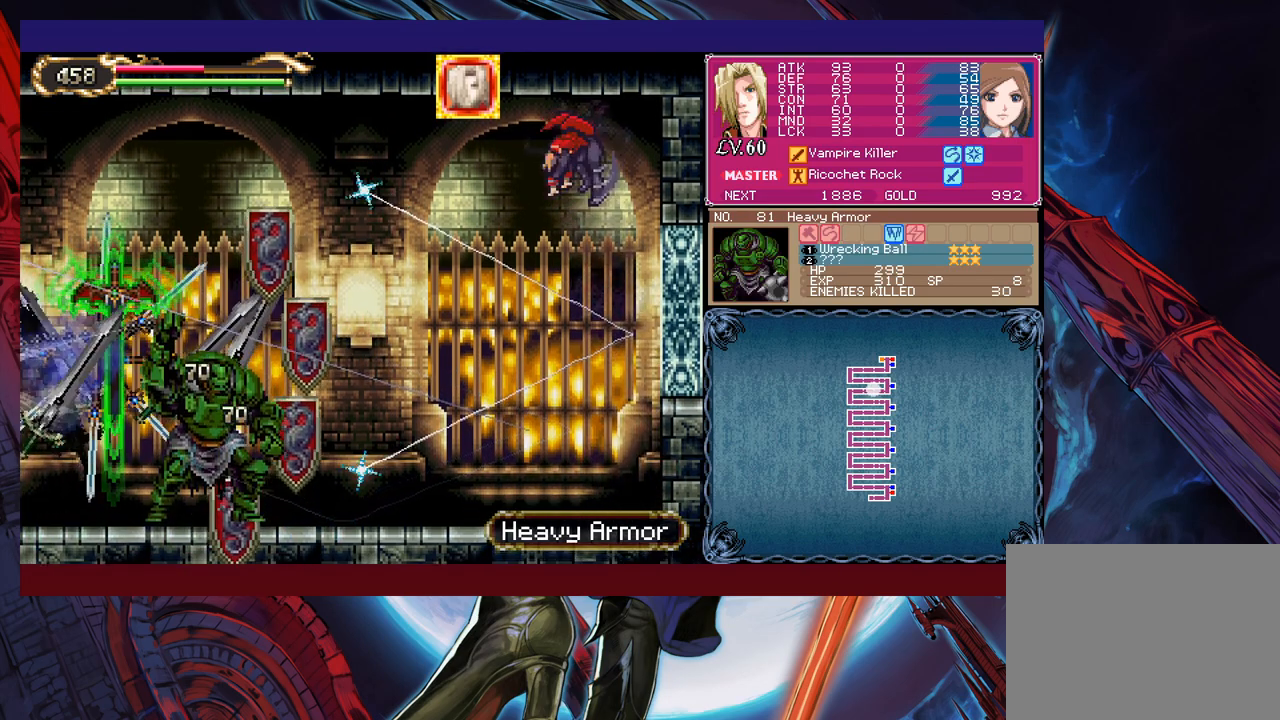
{"buttons": [], "left_stick": "left", "events": [[283, "X", "down"], [333, "X", "up"], [417, "X", "down"], [483, "X", "up"]]}
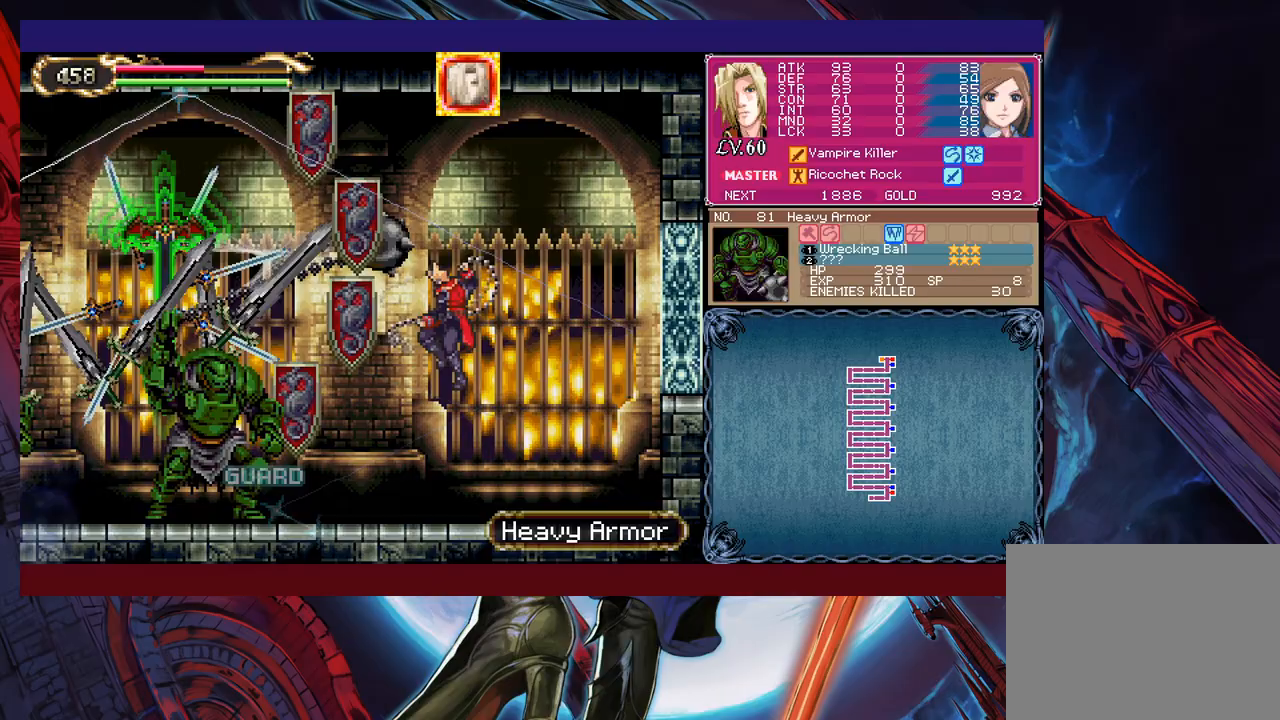
{"buttons": [], "left_stick": "left", "events": [[133, "left_stick", "down"], [167, "X", "down"], [233, "X", "up"], [233, "left_stick", "left"], [317, "Y", "down"], [383, "Y", "up"]]}
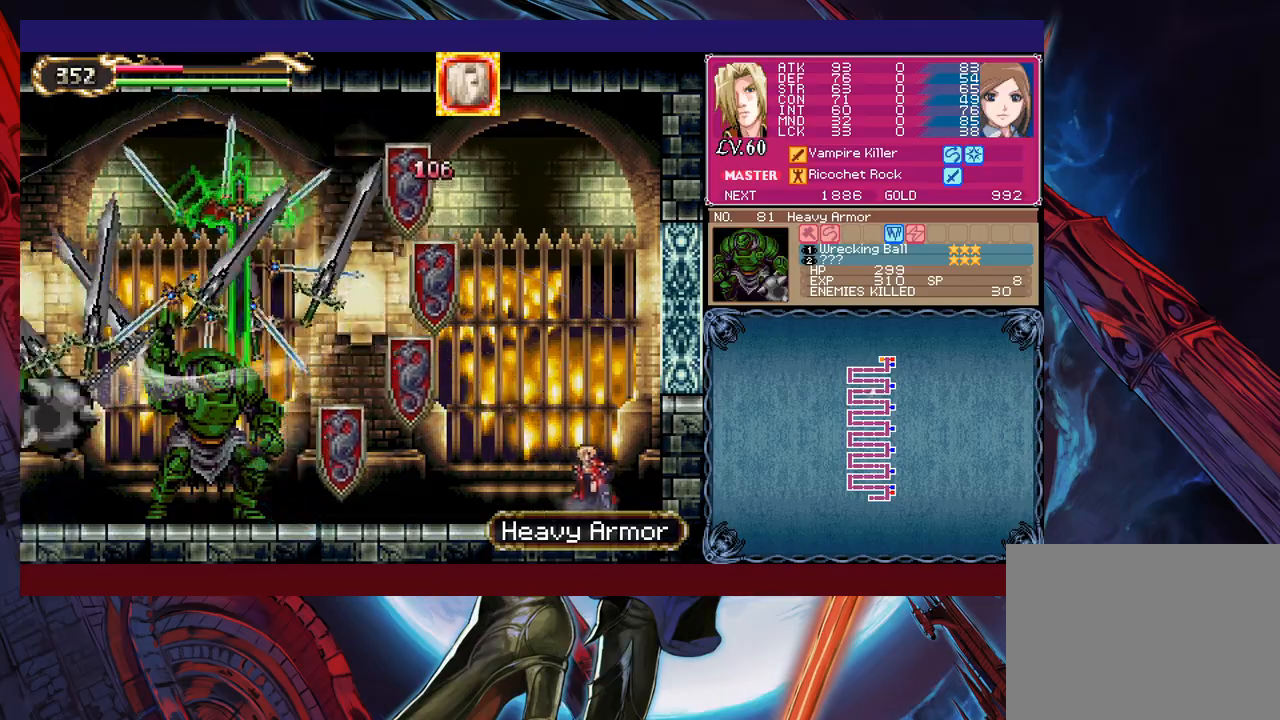
{"buttons": [], "left_stick": "up-left", "events": [[33, "B", "down"], [167, "B", "up"], [367, "left_stick", "up-left"], [417, "X", "down"], [433, "X", "up"]]}
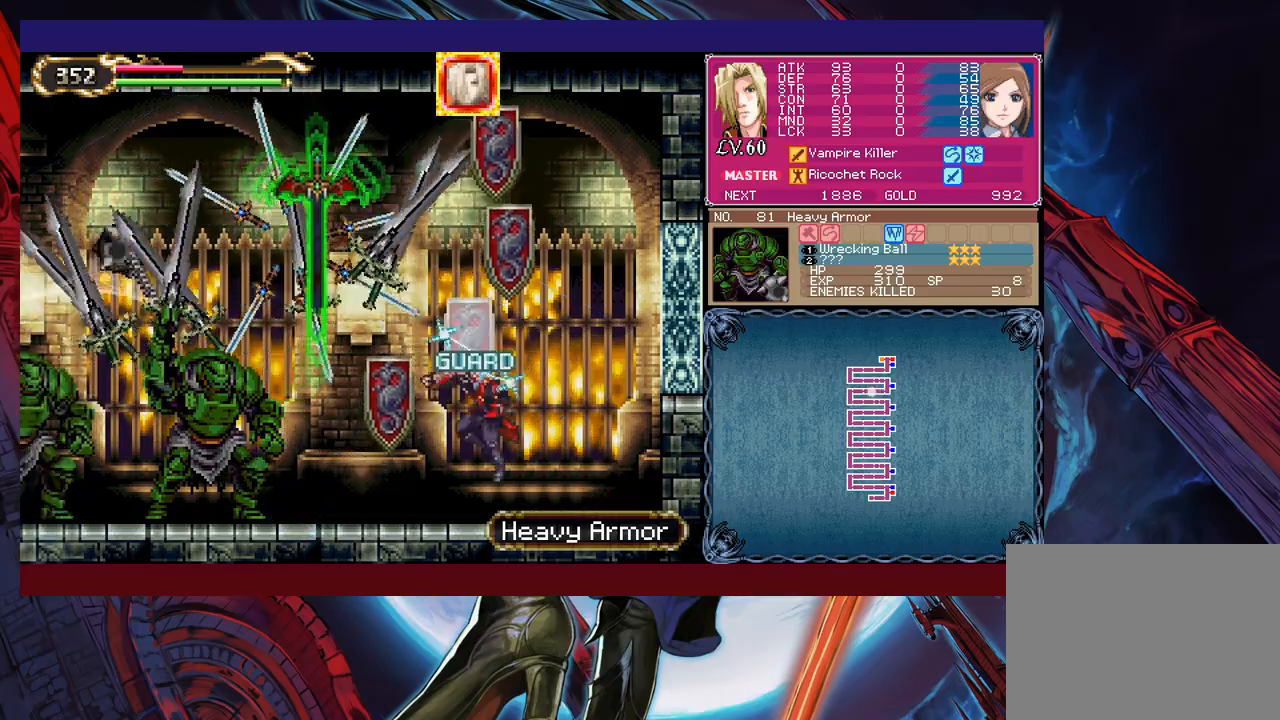
{"buttons": [], "left_stick": "center", "events": [[17, "left_stick", "left"], [267, "X", "down"], [317, "X", "up"], [433, "X", "down"], [467, "X", "up"], [483, "left_stick", "center"]]}
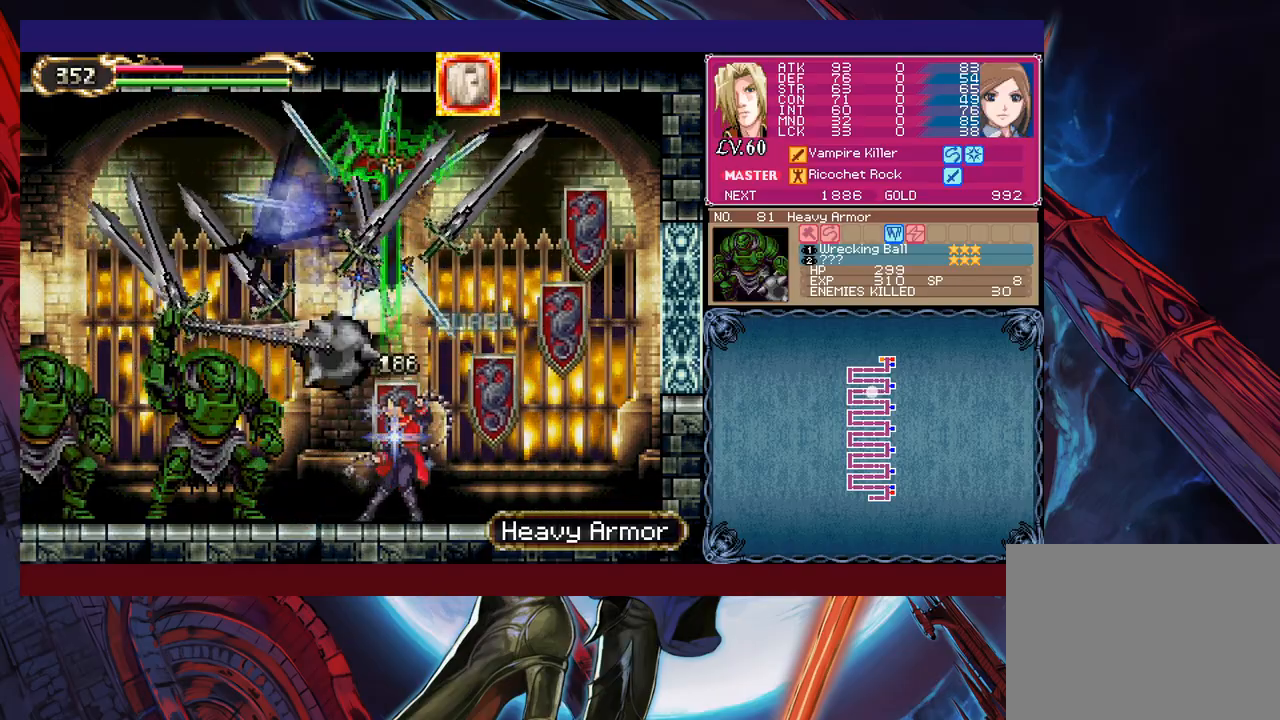
{"buttons": [], "left_stick": "left", "events": [[83, "left_stick", "down"], [133, "Y", "down"], [183, "left_stick", "left"], [233, "Y", "up"], [317, "X", "down"], [433, "X", "up"]]}
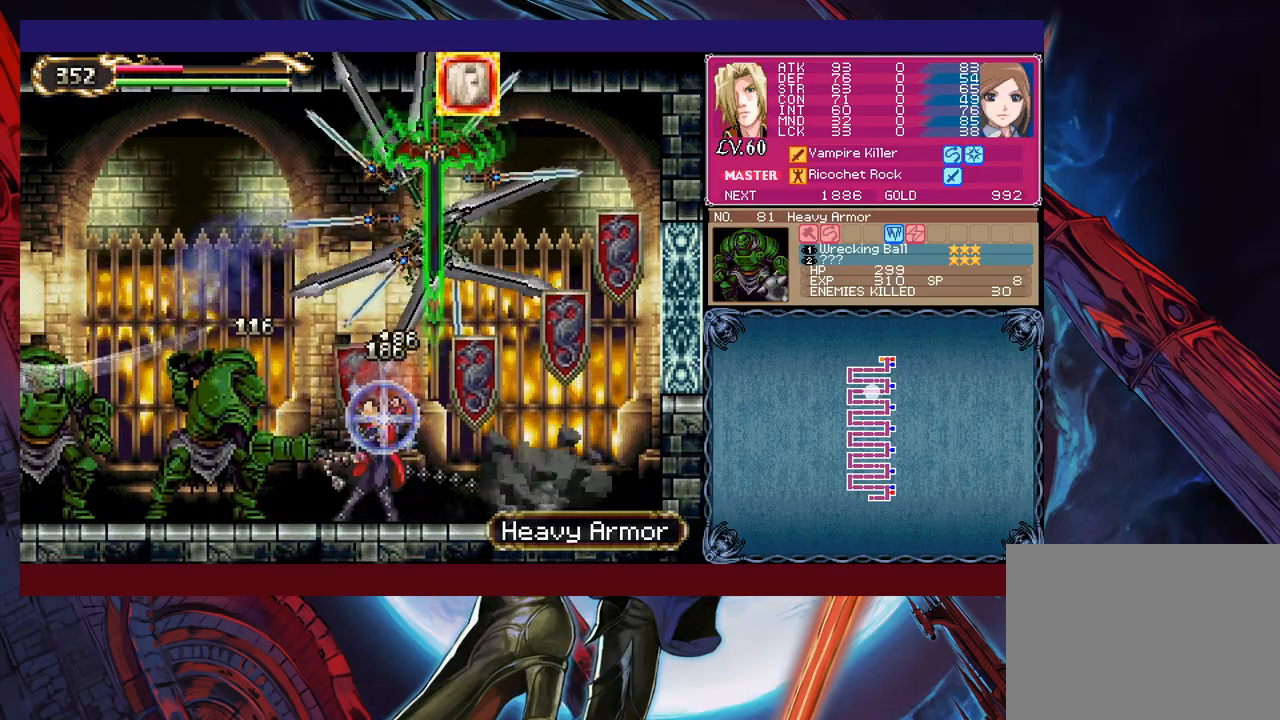
{"buttons": [], "left_stick": "left", "events": [[83, "left_stick", "down-left"], [183, "Y", "down"], [217, "left_stick", "left"], [267, "Y", "up"], [317, "X", "down"], [483, "X", "up"]]}
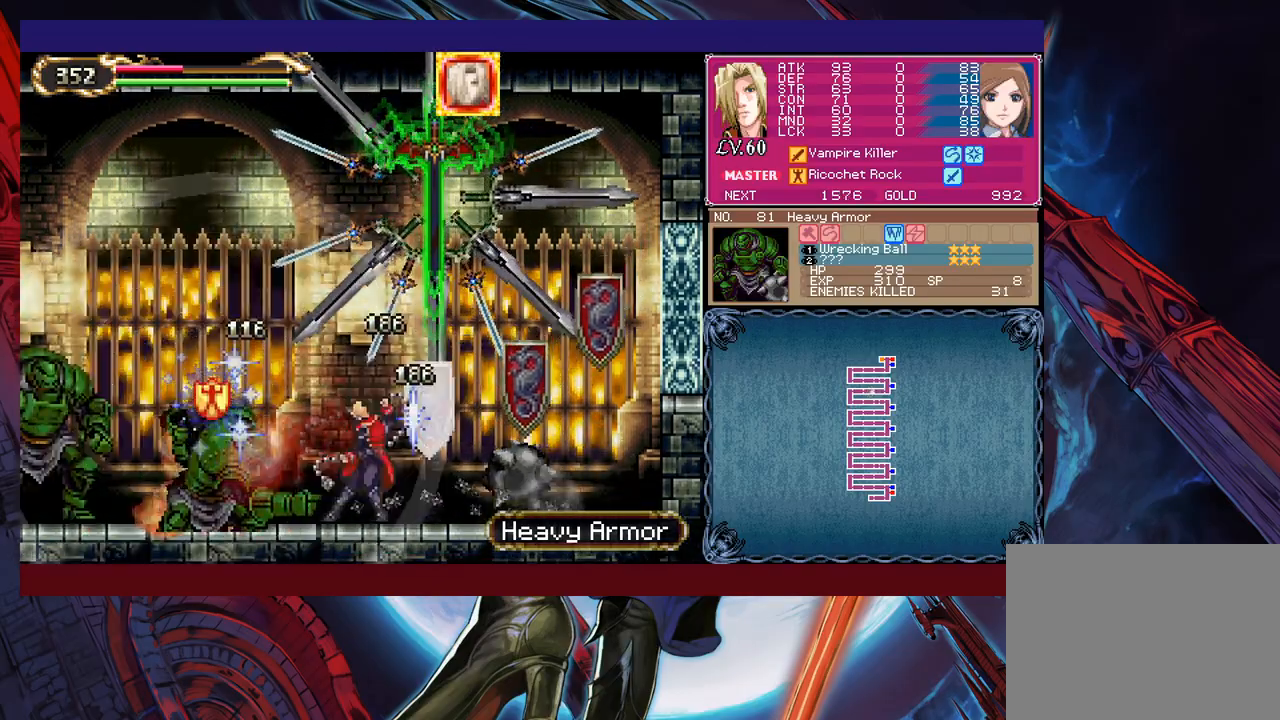
{"buttons": [], "left_stick": "left", "events": [[17, "left_stick", "center"], [167, "left_stick", "left"]]}
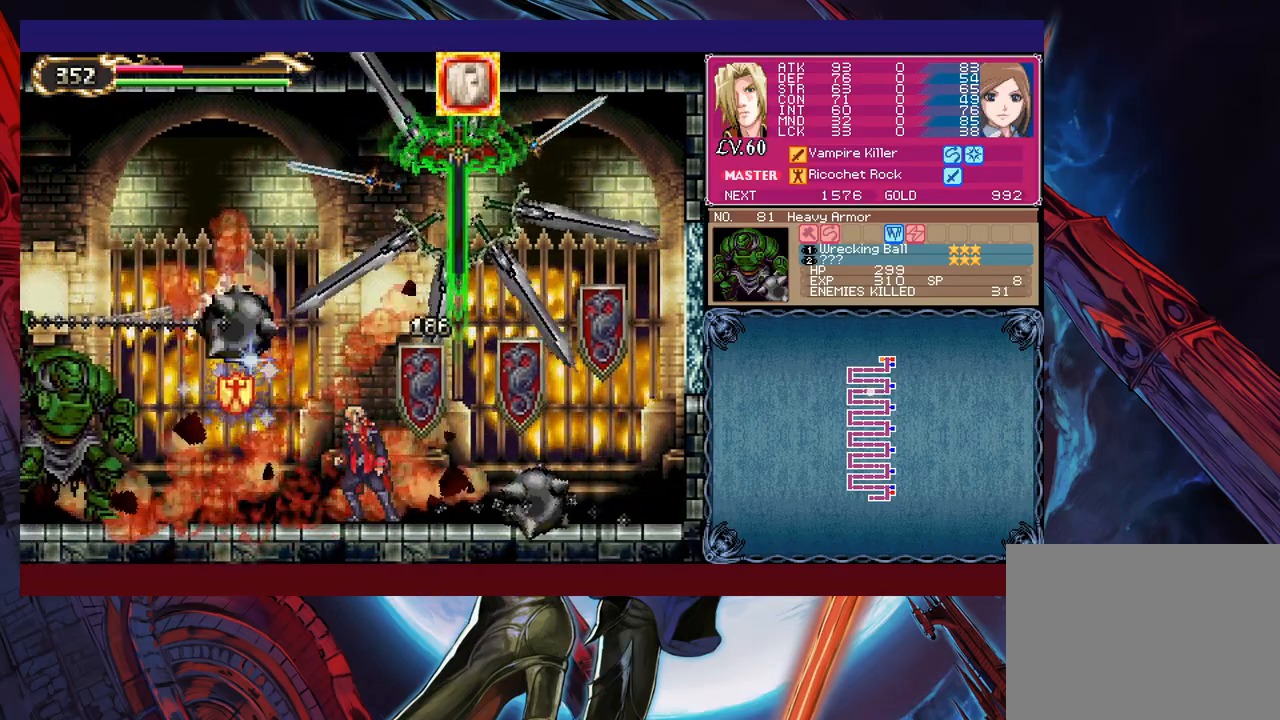
{"buttons": [], "left_stick": "down-left", "events": [[33, "B", "down"], [83, "B", "up"], [133, "X", "down"], [217, "X", "up"], [483, "left_stick", "down-left"]]}
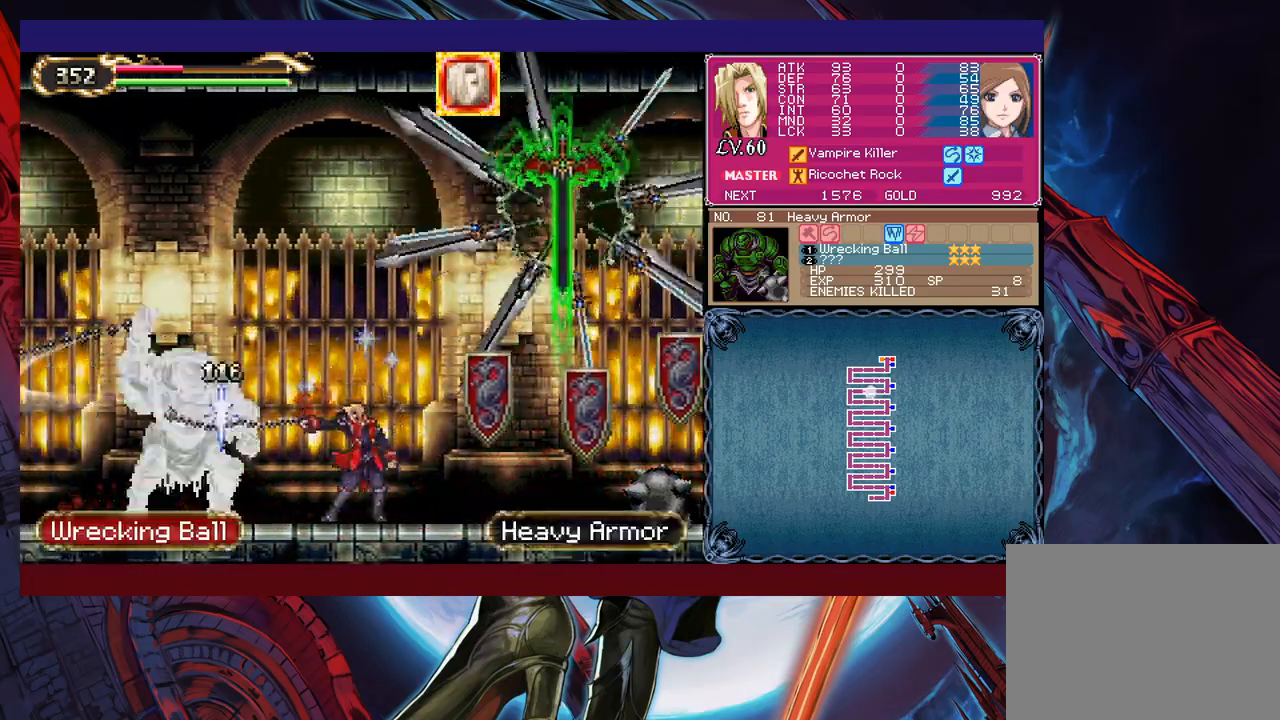
{"buttons": [], "left_stick": "left", "events": [[67, "Y", "down"], [133, "X", "down"], [183, "Y", "up"], [183, "left_stick", "left"], [217, "X", "up"], [283, "X", "down"], [333, "X", "up"], [433, "X", "down"], [483, "X", "up"]]}
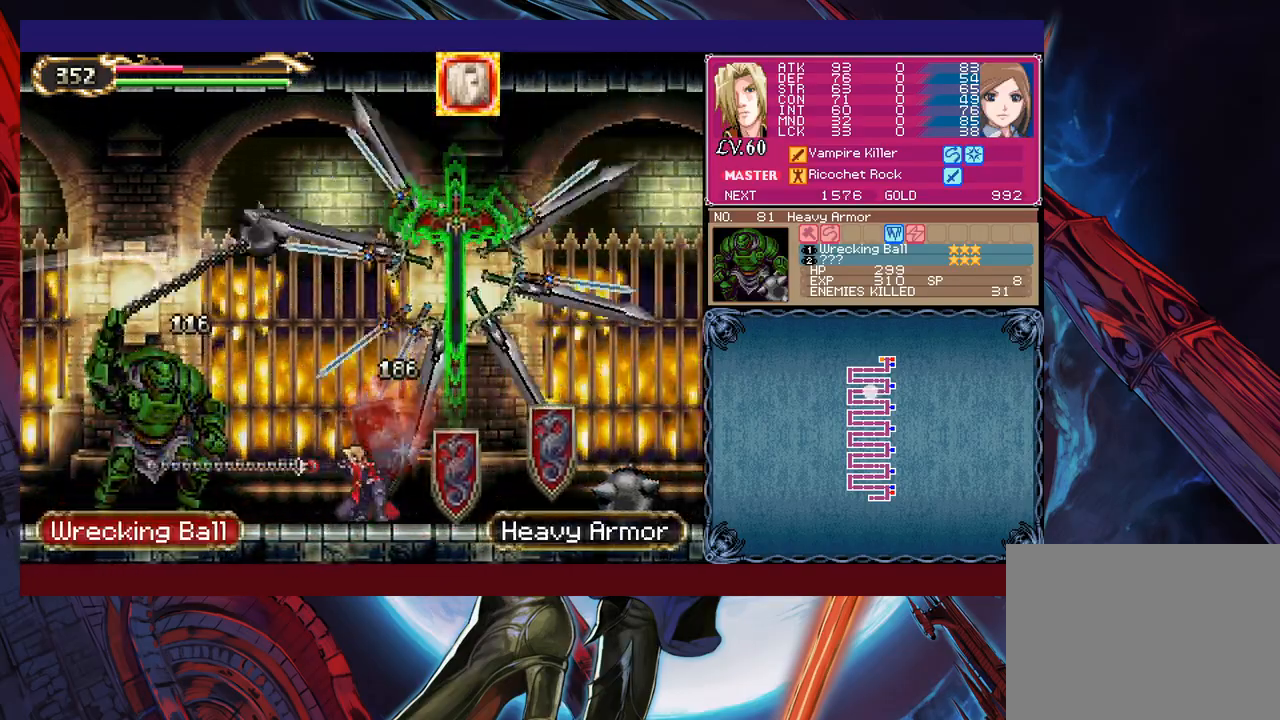
{"buttons": ["X"], "left_stick": "up", "events": [[67, "left_stick", "center"], [183, "X", "down"], [233, "X", "up"], [233, "left_stick", "up"], [317, "X", "down"], [367, "X", "up"], [433, "X", "down"]]}
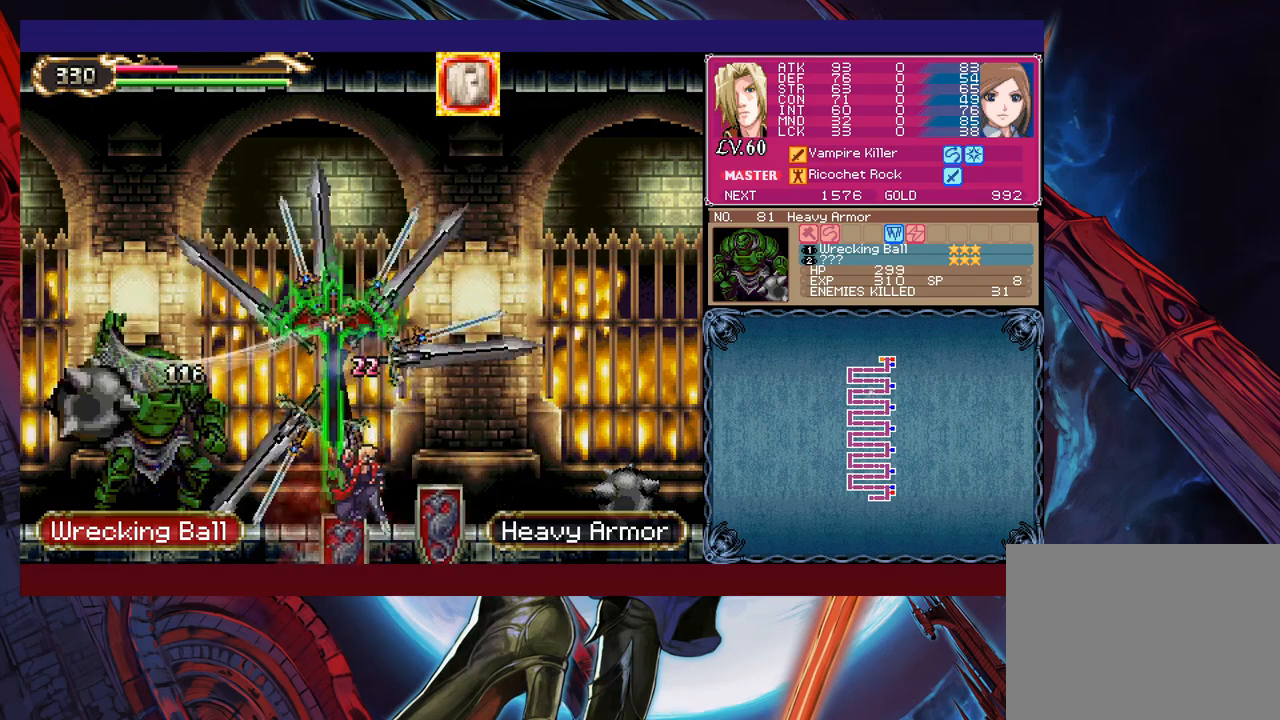
{"buttons": [], "left_stick": "right", "events": [[17, "X", "up"], [83, "X", "down"], [133, "X", "up"], [183, "Y", "down"], [183, "left_stick", "down"], [283, "X", "down"], [283, "Y", "up"], [283, "left_stick", "right"], [383, "X", "up"]]}
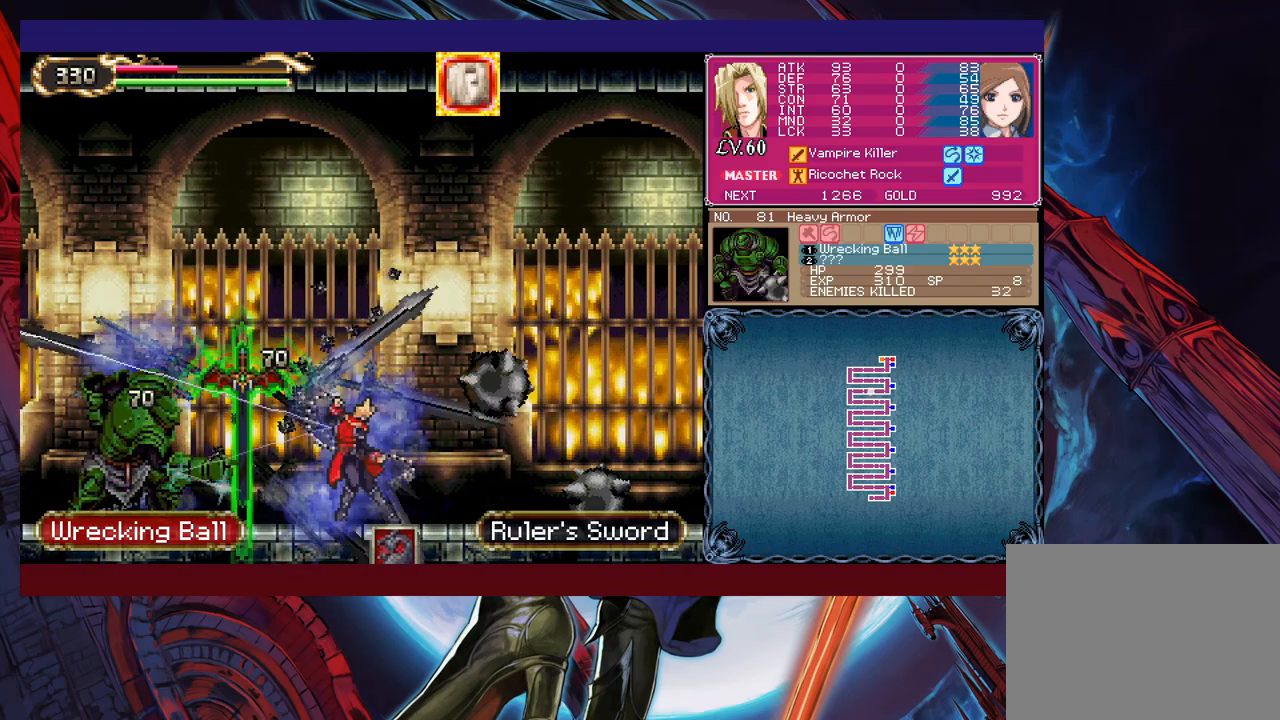
{"buttons": ["X"], "left_stick": "left", "events": [[117, "B", "down"], [133, "left_stick", "left"], [167, "B", "up"], [183, "X", "down"], [267, "X", "up"], [333, "X", "down"], [383, "X", "up"], [433, "X", "down"]]}
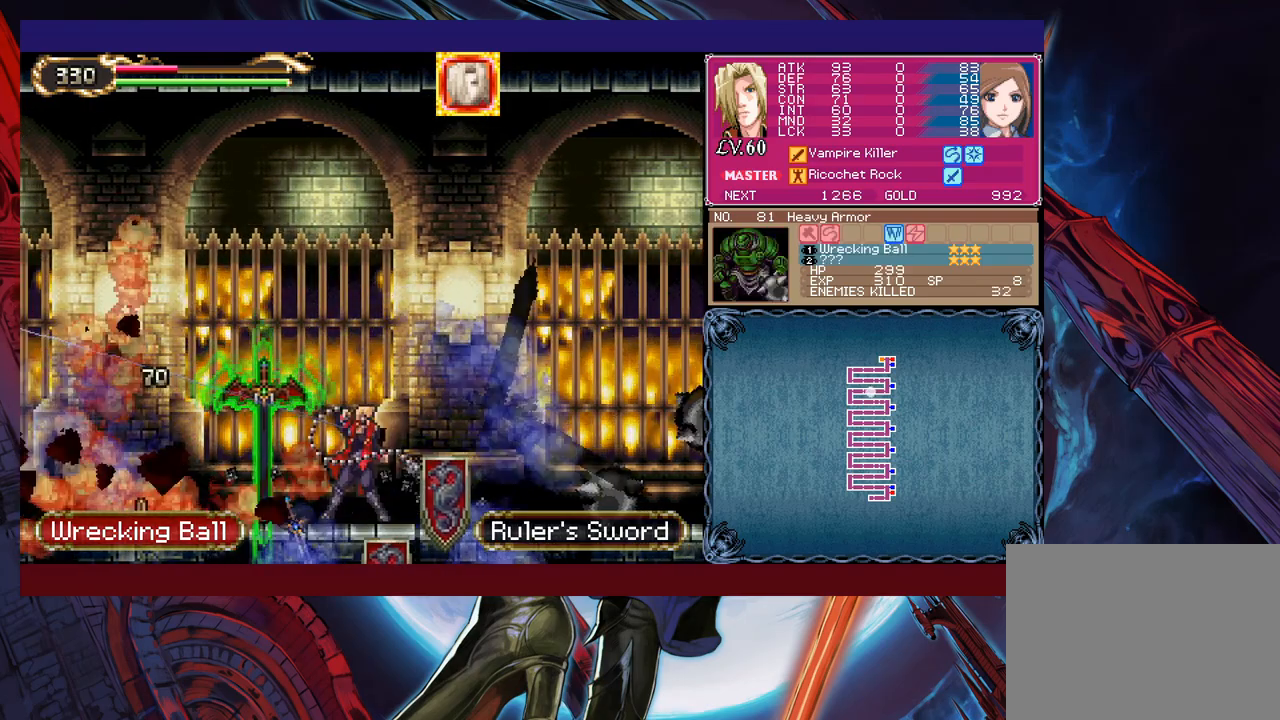
{"buttons": ["X"], "left_stick": "center", "events": [[33, "X", "up"], [167, "X", "down"], [233, "X", "up"], [283, "X", "down"], [367, "X", "up"], [433, "X", "down"], [467, "left_stick", "center"]]}
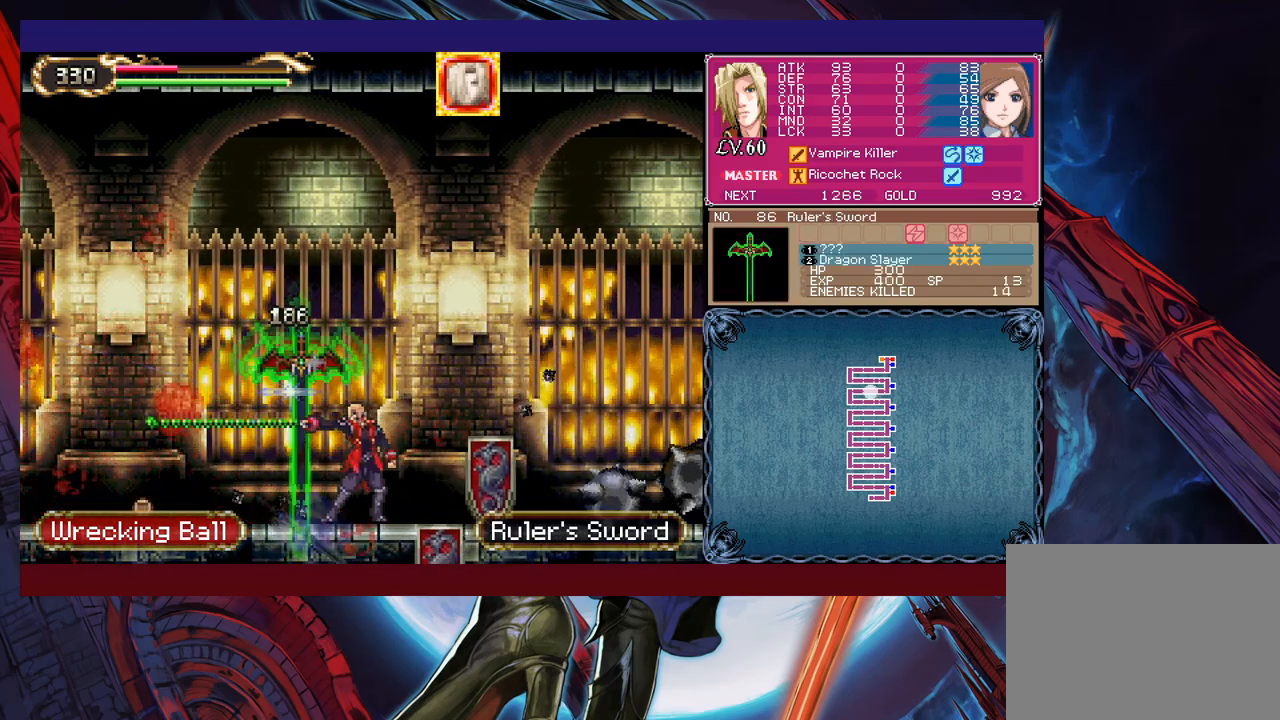
{"buttons": [], "left_stick": "center", "events": [[17, "X", "up"], [83, "X", "down"], [183, "X", "up"], [217, "X", "down"], [317, "X", "up"], [417, "X", "down"], [483, "X", "up"]]}